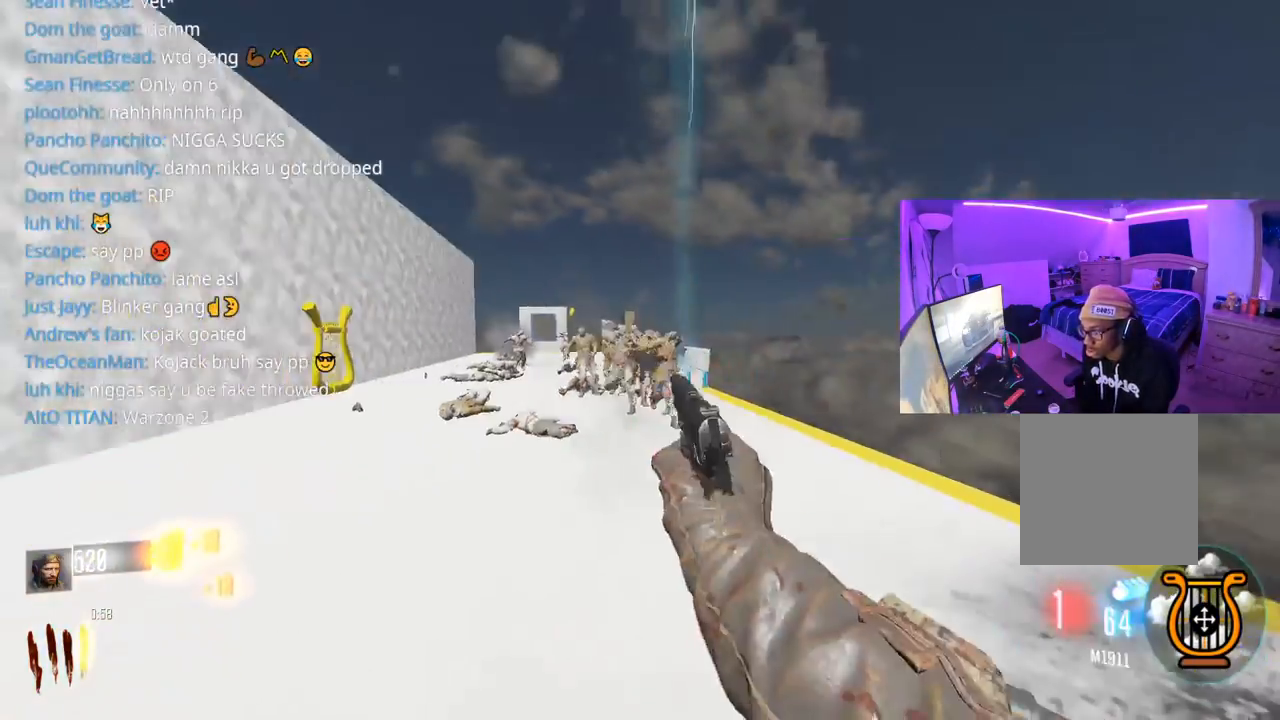
Gameplay with a controller (Xbox layout); each line is a JSON object with the inputs held at the frame after it. "events" lists button and stick changes between this image and that frame as [ms after this image, input, new state], when the widget could be followed in between.
{"buttons": [], "left_stick": "up", "right_stick": "right", "events": [[33, "R2", "down"], [67, "left_stick", "up"], [83, "R2", "up"], [83, "right_stick", "left"], [133, "L3", "down"], [217, "L3", "up"], [317, "L3", "down"], [333, "right_stick", "center"], [400, "L3", "up"], [483, "right_stick", "right"]]}
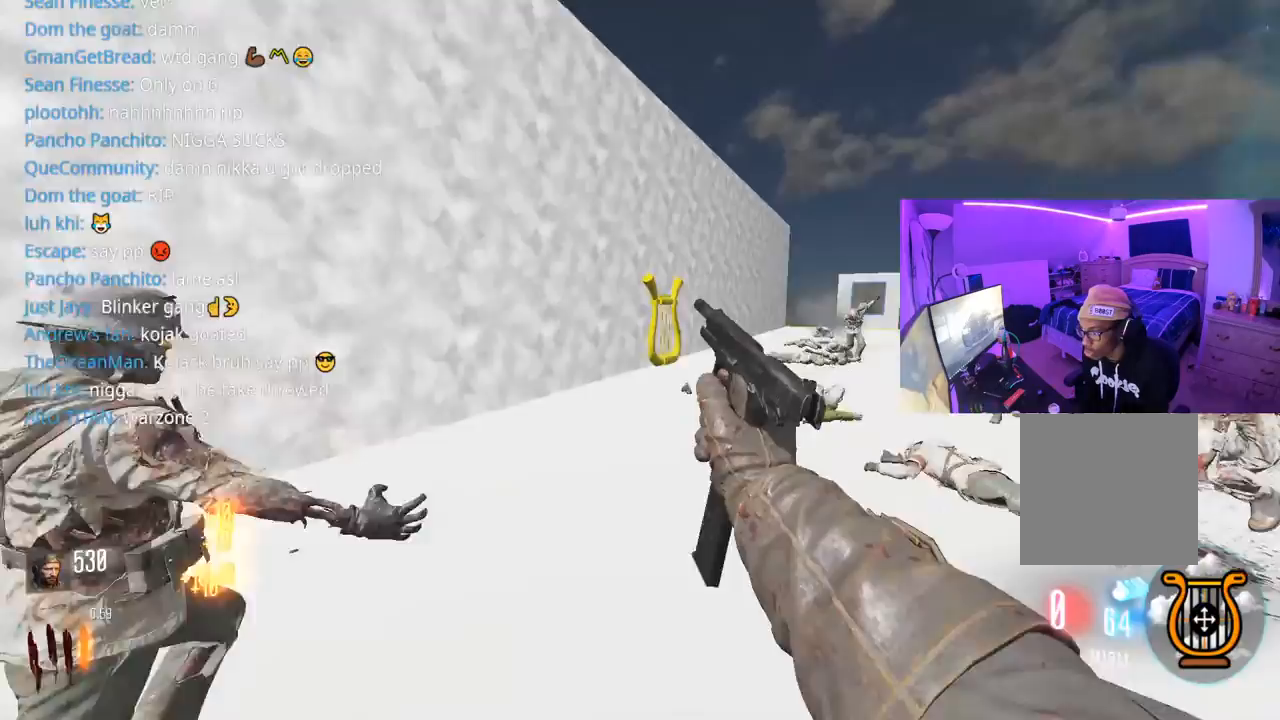
{"buttons": ["L3", "R3"], "left_stick": "up-left", "right_stick": "center", "events": [[83, "L3", "down"], [133, "right_stick", "center"], [300, "left_stick", "up-left"], [333, "R3", "down"]]}
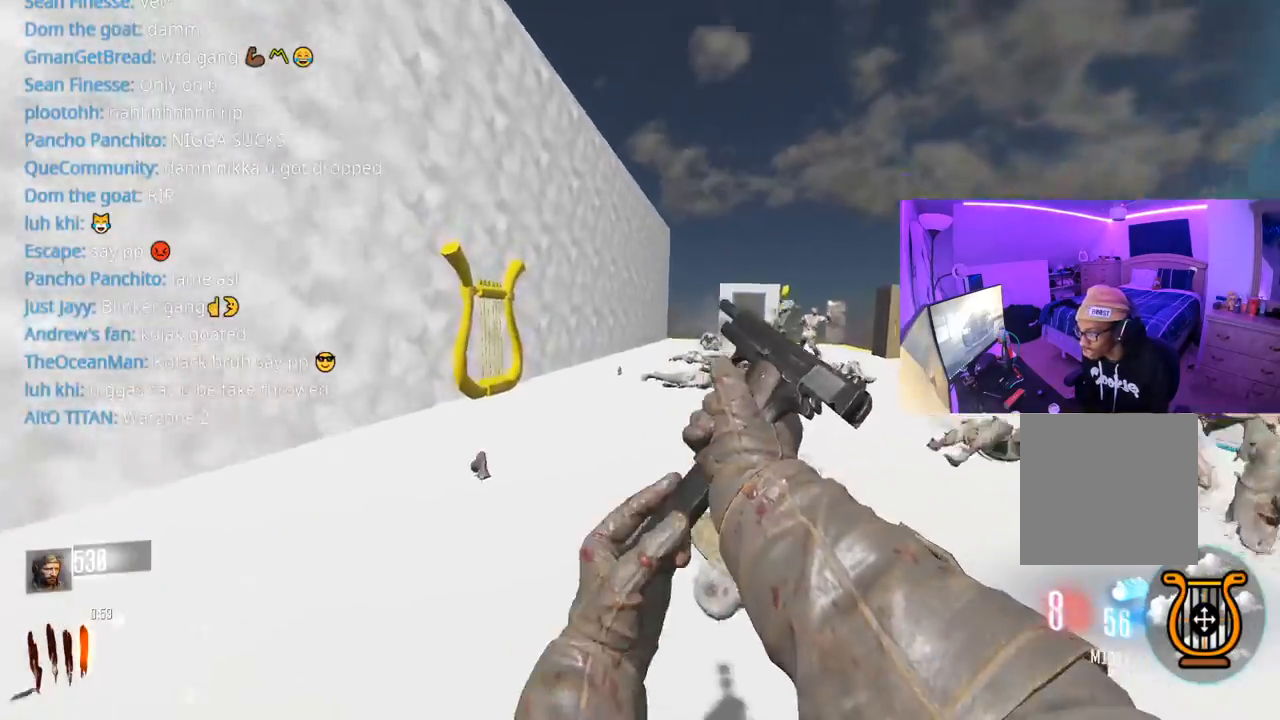
{"buttons": ["L3"], "left_stick": "up-left", "right_stick": "right", "events": [[50, "R3", "up"], [150, "L3", "up"], [333, "right_stick", "right"], [383, "A", "down"], [417, "L3", "down"], [483, "A", "up"]]}
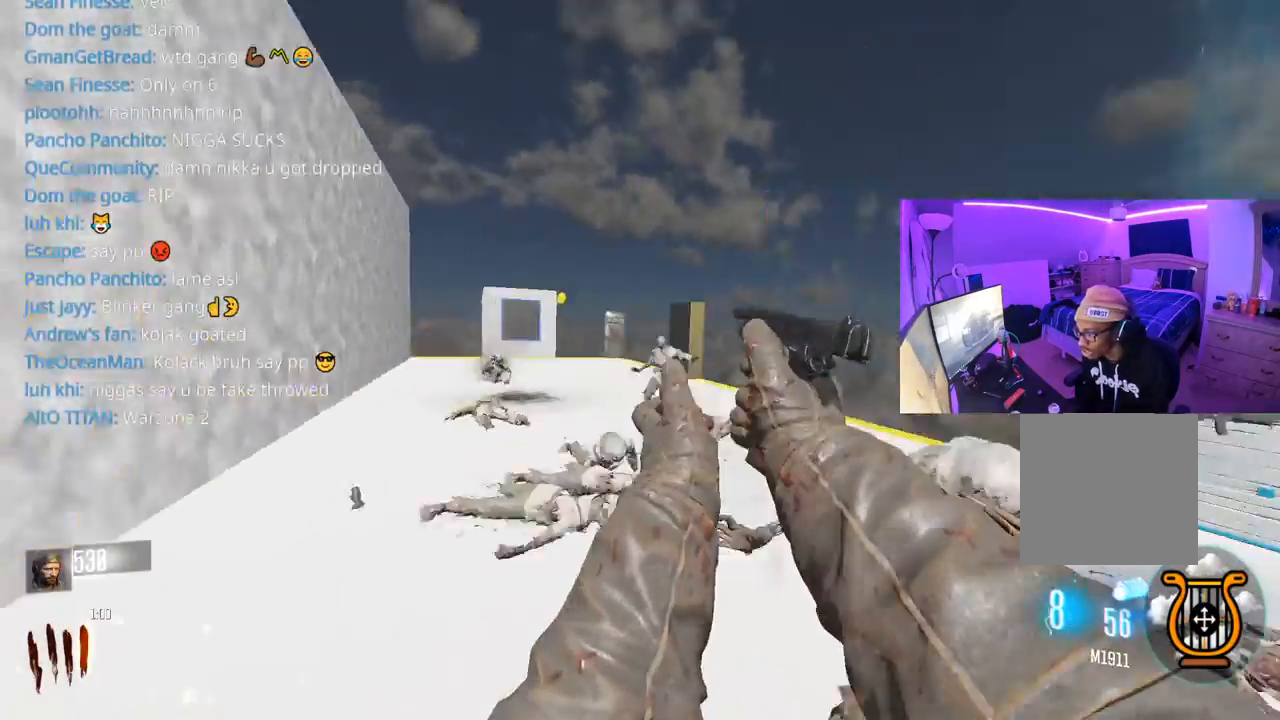
{"buttons": [], "left_stick": "up-left", "right_stick": "center", "events": [[50, "right_stick", "center"], [117, "L3", "up"], [317, "left_stick", "left"], [467, "left_stick", "up-left"]]}
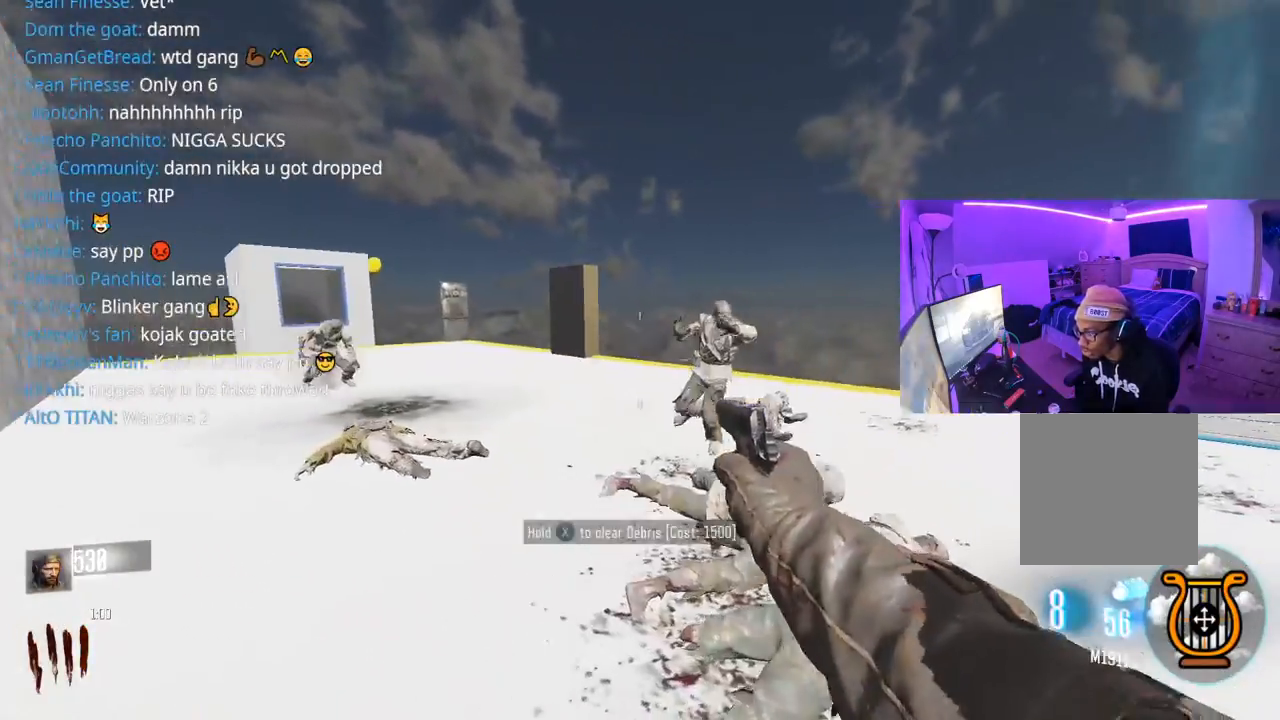
{"buttons": [], "left_stick": "up-left", "right_stick": "right", "events": [[67, "L3", "down"], [417, "L3", "up"], [417, "right_stick", "right"]]}
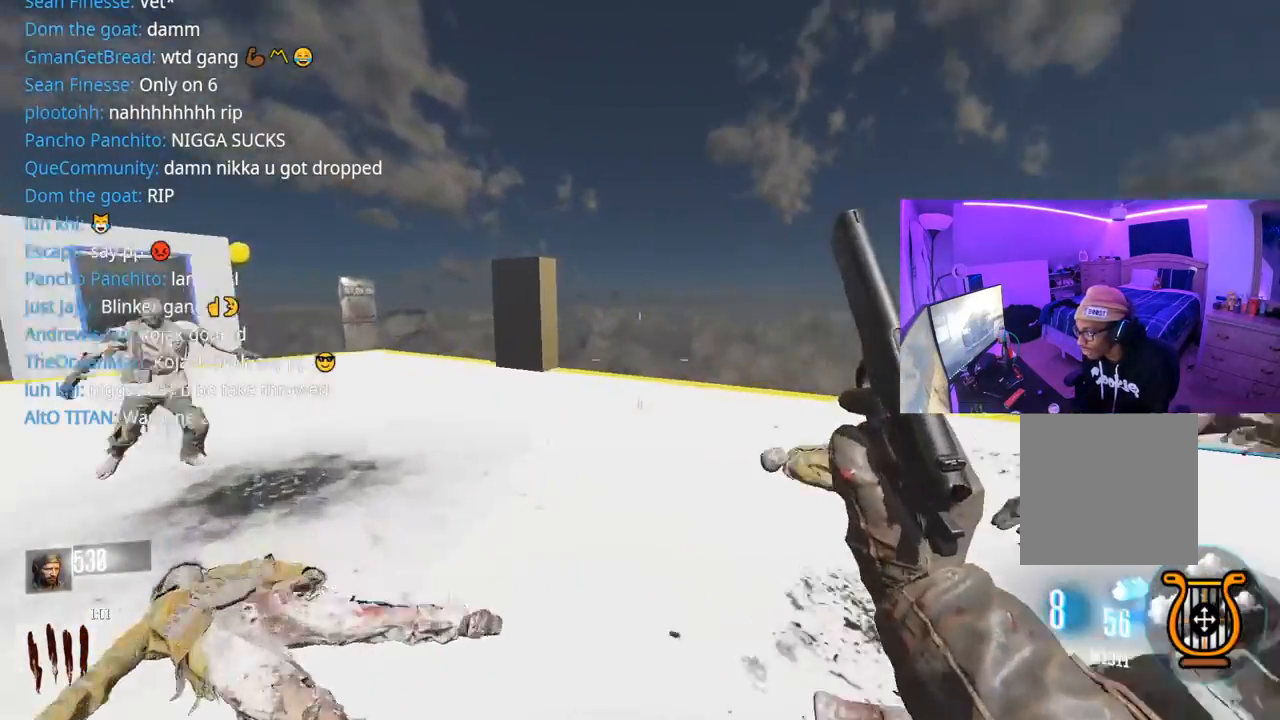
{"buttons": [], "left_stick": "up", "right_stick": "center", "events": [[17, "L3", "down"], [17, "left_stick", "up"], [167, "L3", "up"], [233, "right_stick", "center"]]}
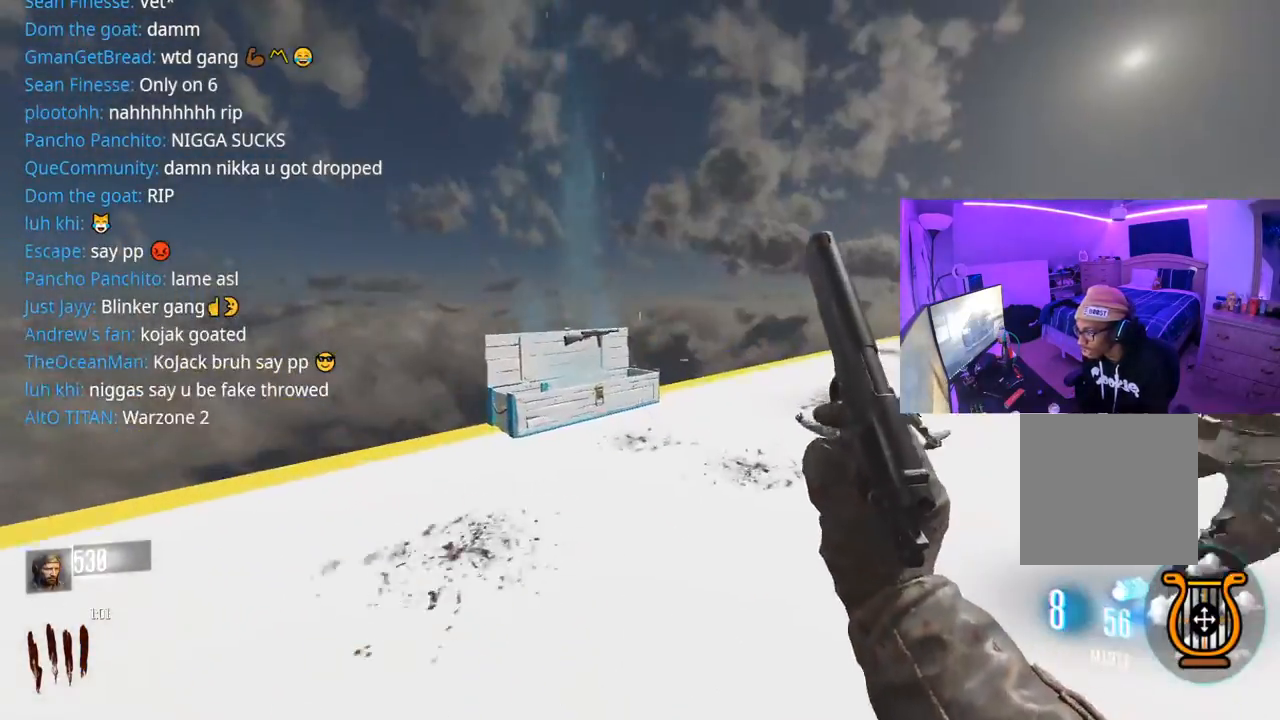
{"buttons": [], "left_stick": "up", "right_stick": "center", "events": [[167, "right_stick", "left"], [300, "right_stick", "center"]]}
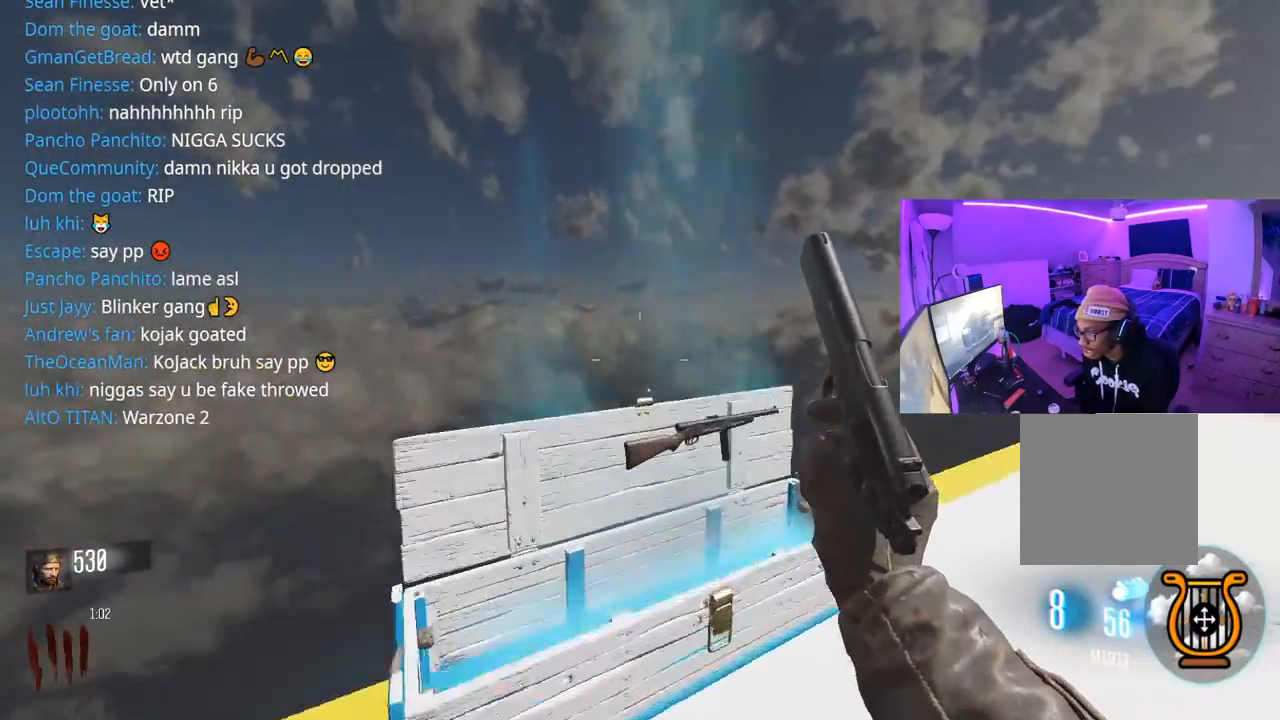
{"buttons": [], "left_stick": "up-right", "right_stick": "center", "events": [[50, "X", "down"], [133, "left_stick", "right"], [450, "X", "up"], [500, "left_stick", "up-right"]]}
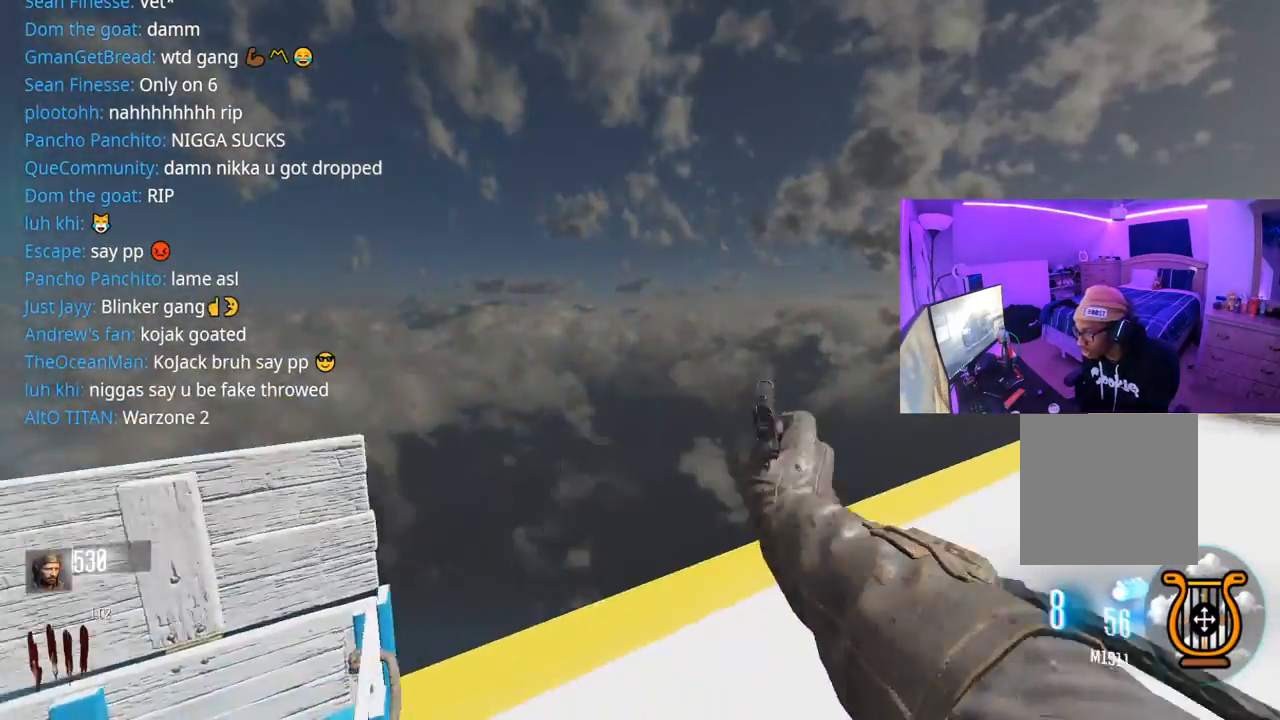
{"buttons": [], "left_stick": "up", "right_stick": "right", "events": [[67, "right_stick", "right"], [133, "L3", "down"], [150, "left_stick", "up"], [283, "L3", "up"], [317, "right_stick", "center"], [450, "right_stick", "right"]]}
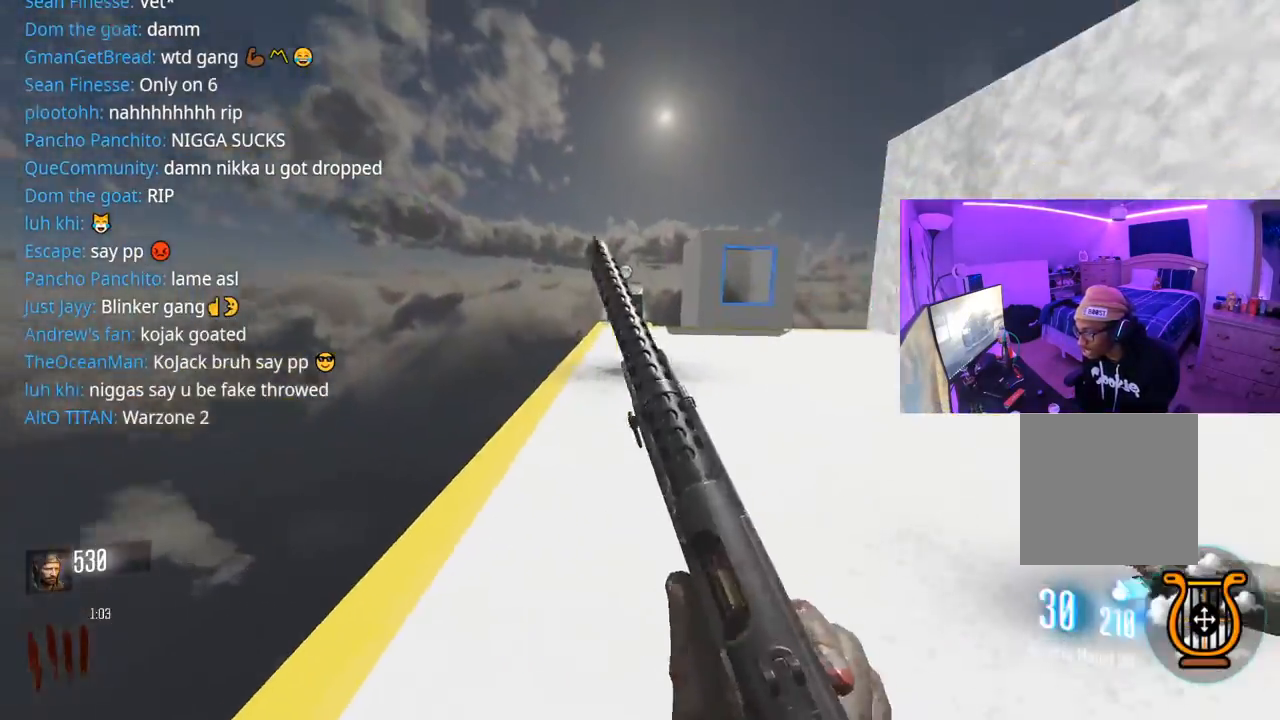
{"buttons": [], "left_stick": "down", "right_stick": "center", "events": [[117, "L3", "down"], [250, "A", "down"], [317, "L3", "up"], [317, "left_stick", "down-left"], [383, "A", "up"], [400, "left_stick", "down"], [467, "right_stick", "center"]]}
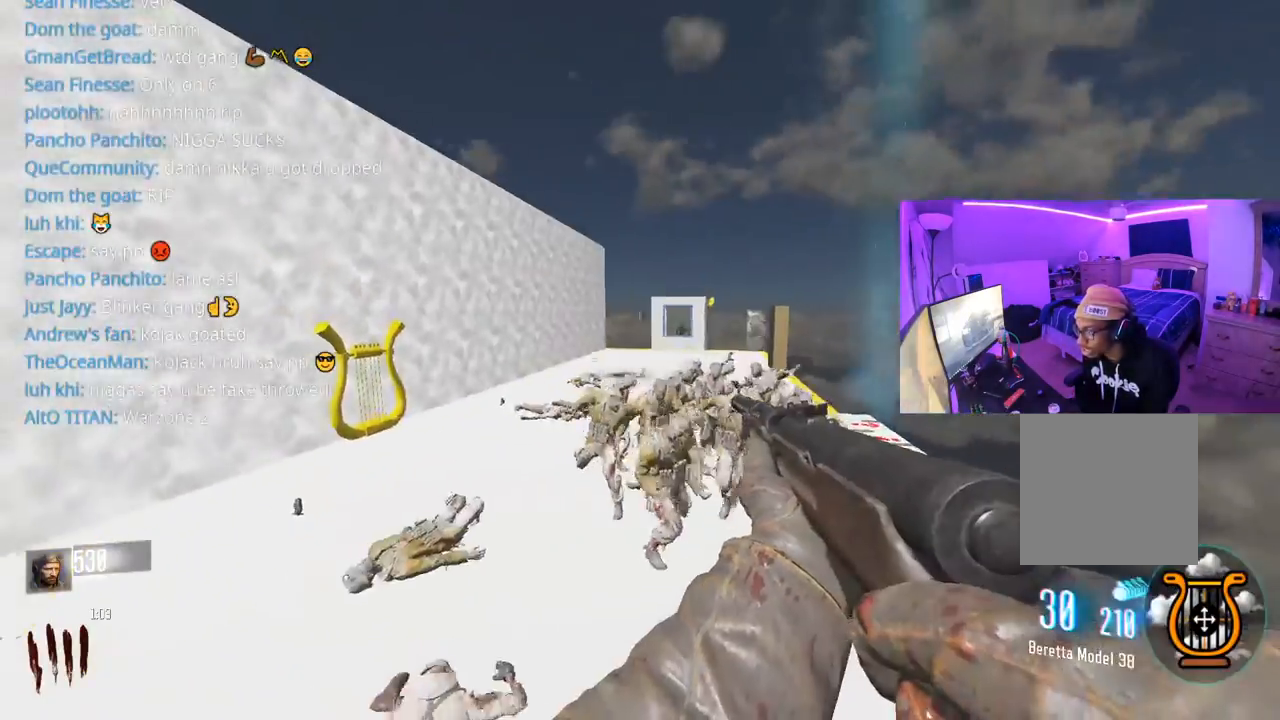
{"buttons": ["R2"], "left_stick": "right", "right_stick": "center", "events": [[17, "Y", "down"], [83, "Y", "up"], [83, "left_stick", "down-right"], [150, "Y", "down"], [200, "Y", "up"], [250, "left_stick", "right"], [317, "right_stick", "right"], [350, "R2", "down"], [400, "right_stick", "center"]]}
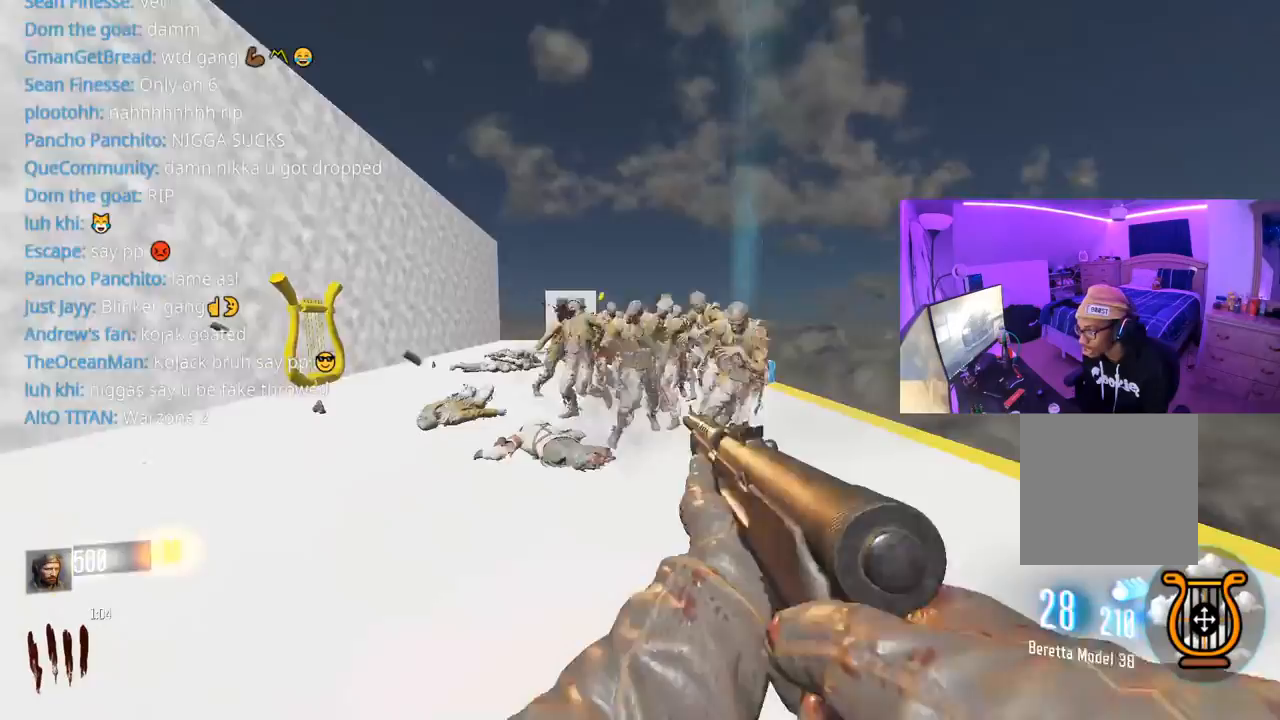
{"buttons": ["R2"], "left_stick": "down-left", "right_stick": "right", "events": [[67, "left_stick", "down"], [333, "right_stick", "up"], [367, "left_stick", "down-left"], [483, "right_stick", "right"]]}
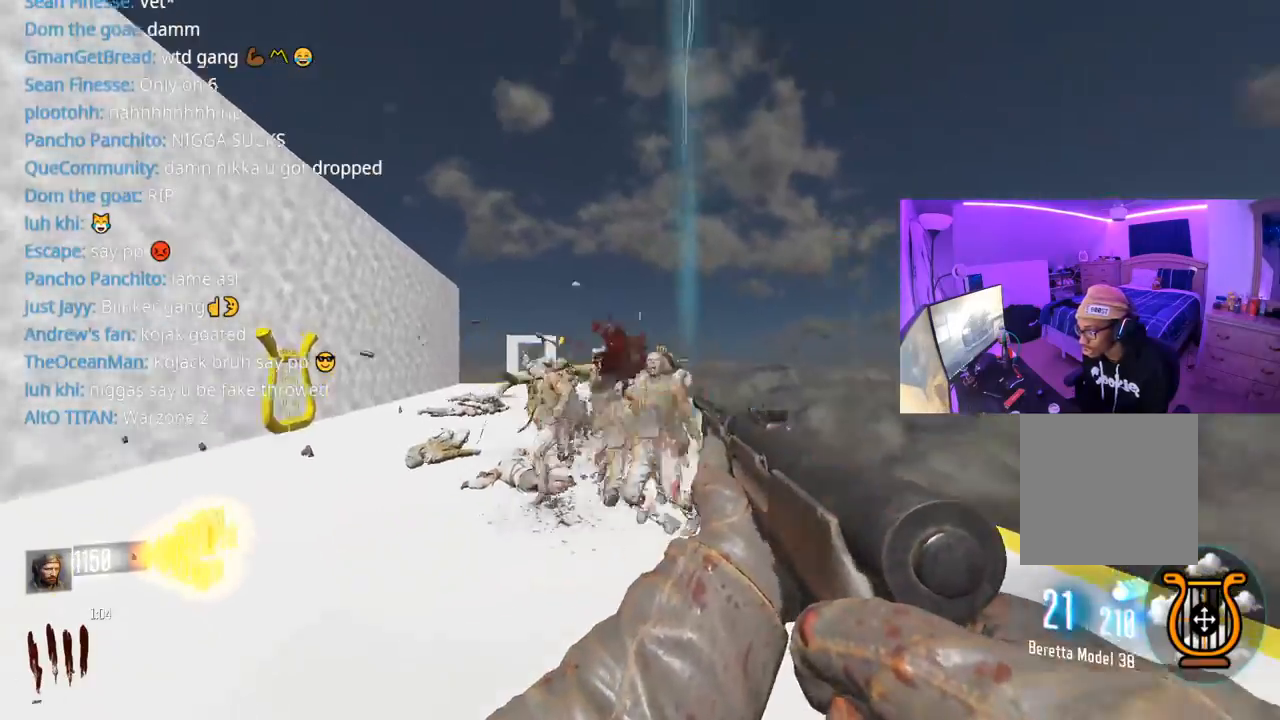
{"buttons": ["R2"], "left_stick": "left", "right_stick": "down", "events": [[117, "left_stick", "left"], [117, "right_stick", "down"], [217, "right_stick", "down-left"], [333, "right_stick", "down-right"], [417, "right_stick", "down"]]}
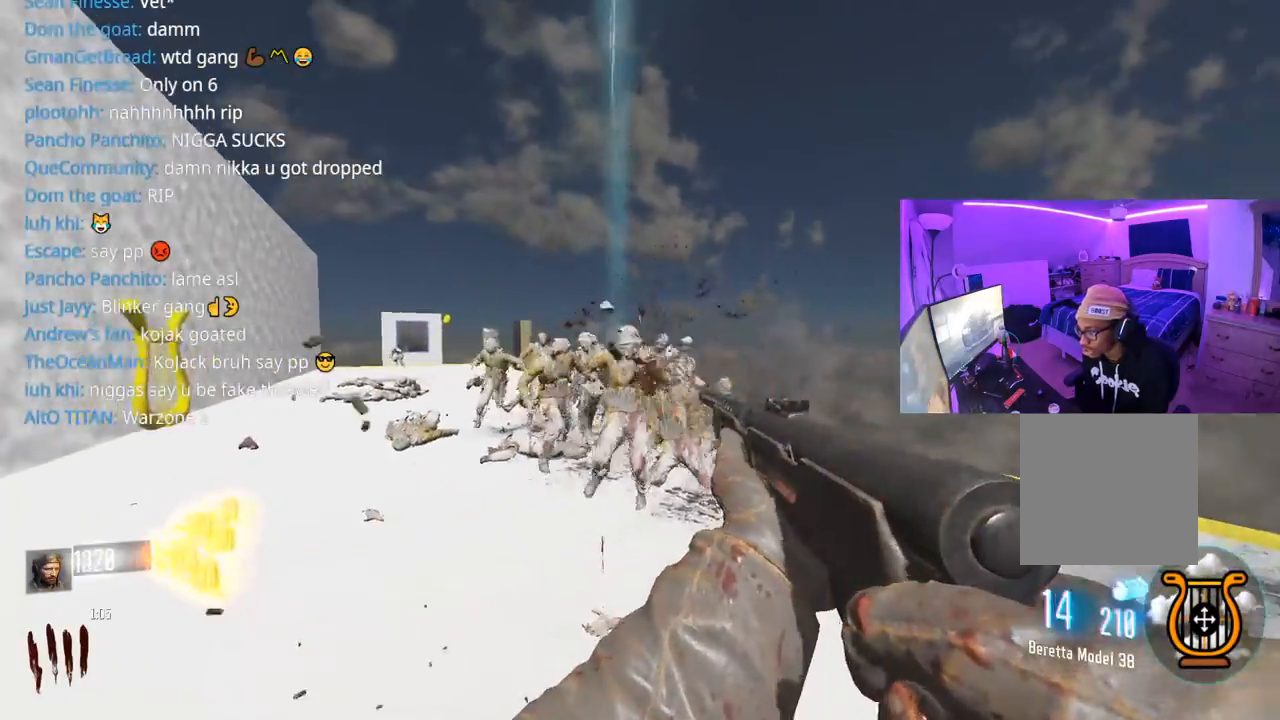
{"buttons": ["R2", "L3"], "left_stick": "up", "right_stick": "left", "events": [[33, "right_stick", "center"], [217, "right_stick", "left"], [267, "left_stick", "up-right"], [467, "L3", "down"], [467, "left_stick", "up"]]}
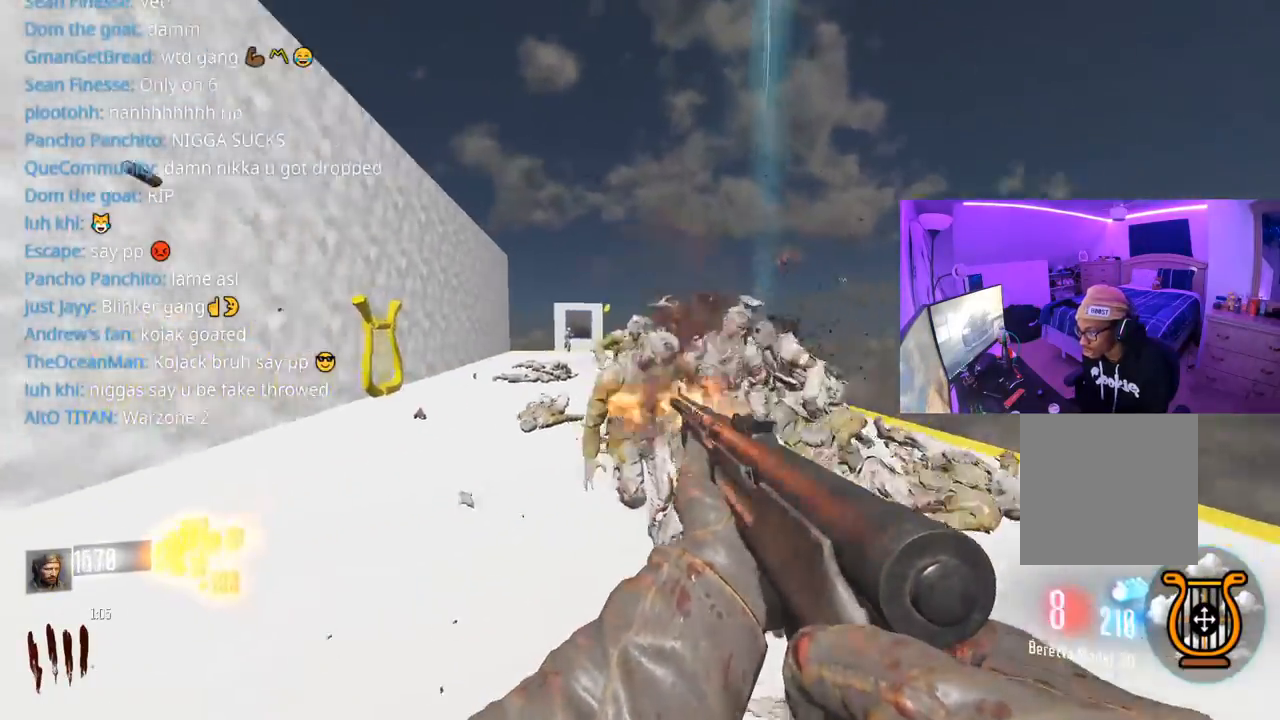
{"buttons": [], "left_stick": "up", "right_stick": "right", "events": [[17, "R2", "up"], [50, "L3", "up"], [117, "L3", "down"], [217, "L3", "up"], [233, "right_stick", "center"], [300, "right_stick", "right"], [317, "L3", "down"], [450, "L3", "up"]]}
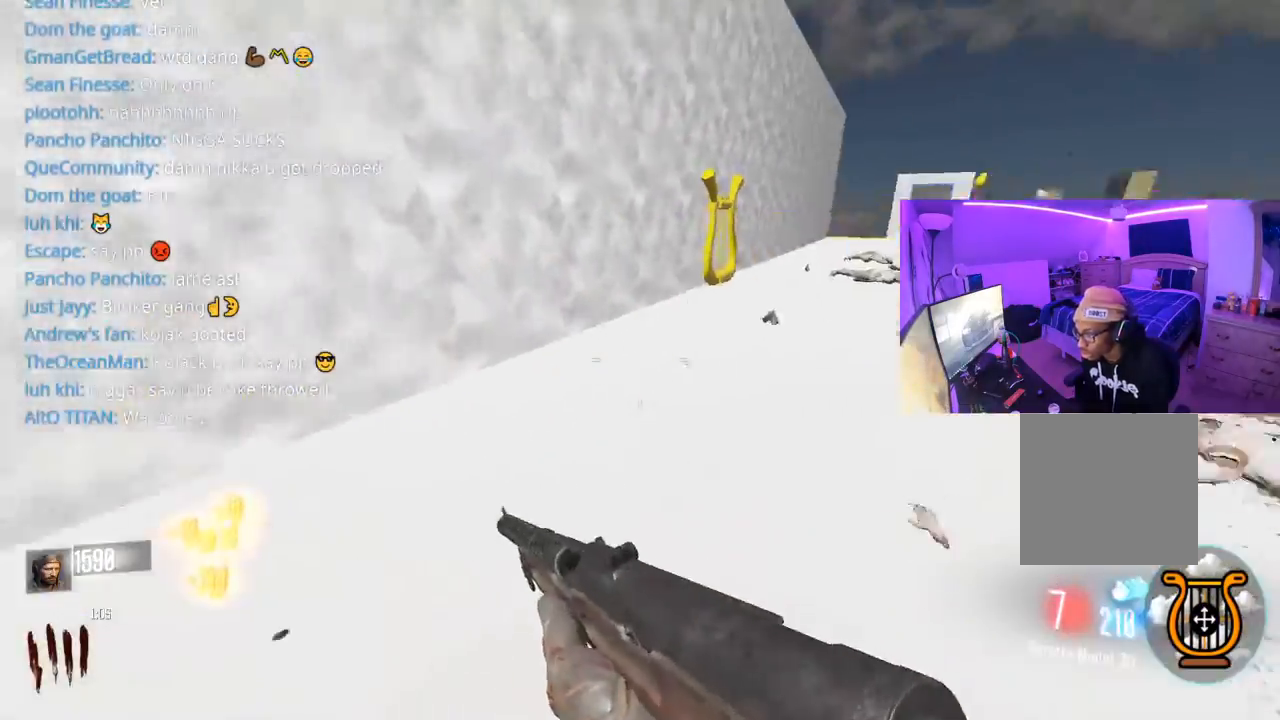
{"buttons": [], "left_stick": "up", "right_stick": "center", "events": [[33, "L3", "down"], [67, "right_stick", "center"], [167, "L3", "up"], [200, "right_stick", "up-right"], [350, "right_stick", "center"]]}
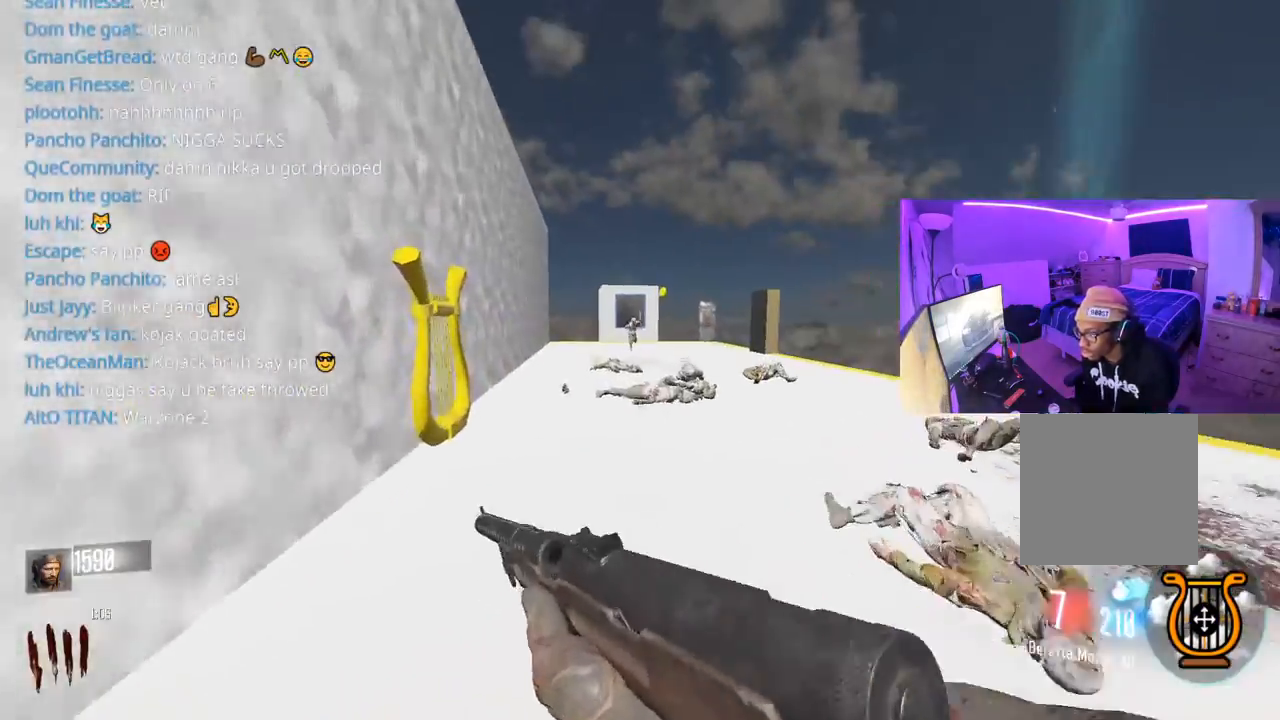
{"buttons": [], "left_stick": "up", "right_stick": "right", "events": [[367, "right_stick", "right"]]}
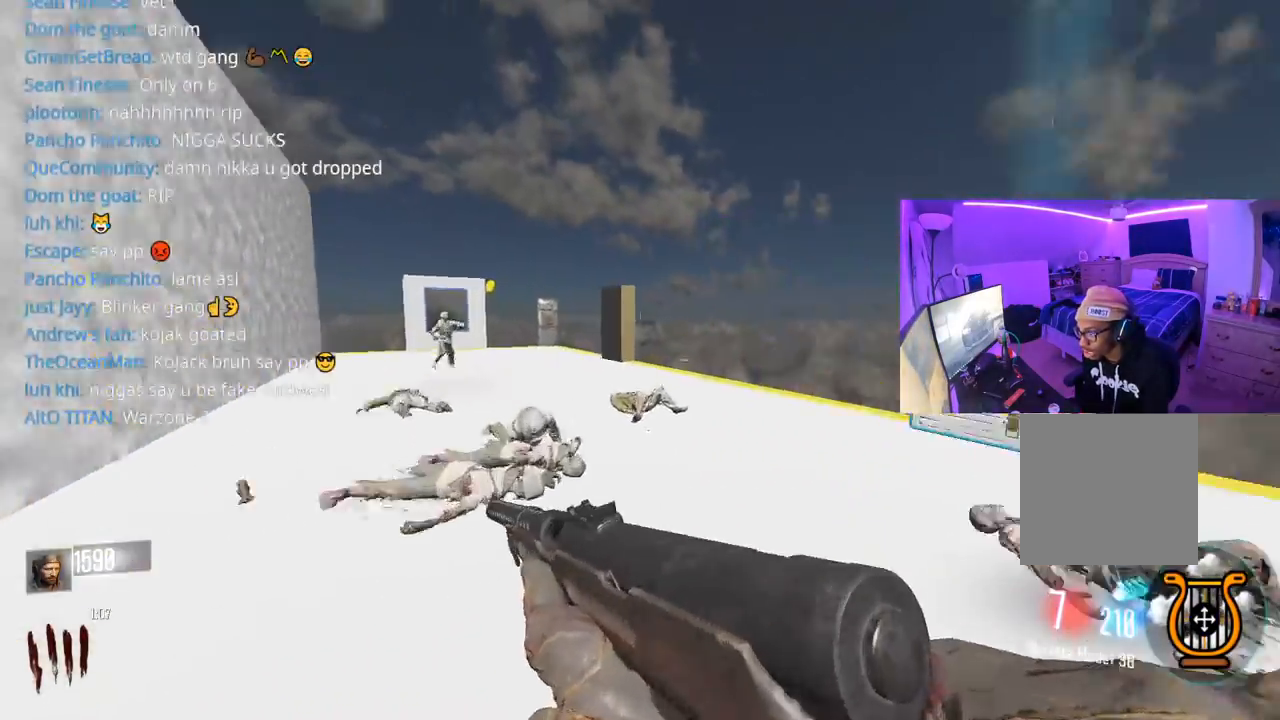
{"buttons": ["X"], "left_stick": "up-left", "right_stick": "center", "events": [[100, "right_stick", "left"], [150, "right_stick", "center"], [200, "X", "down"], [217, "left_stick", "up-left"]]}
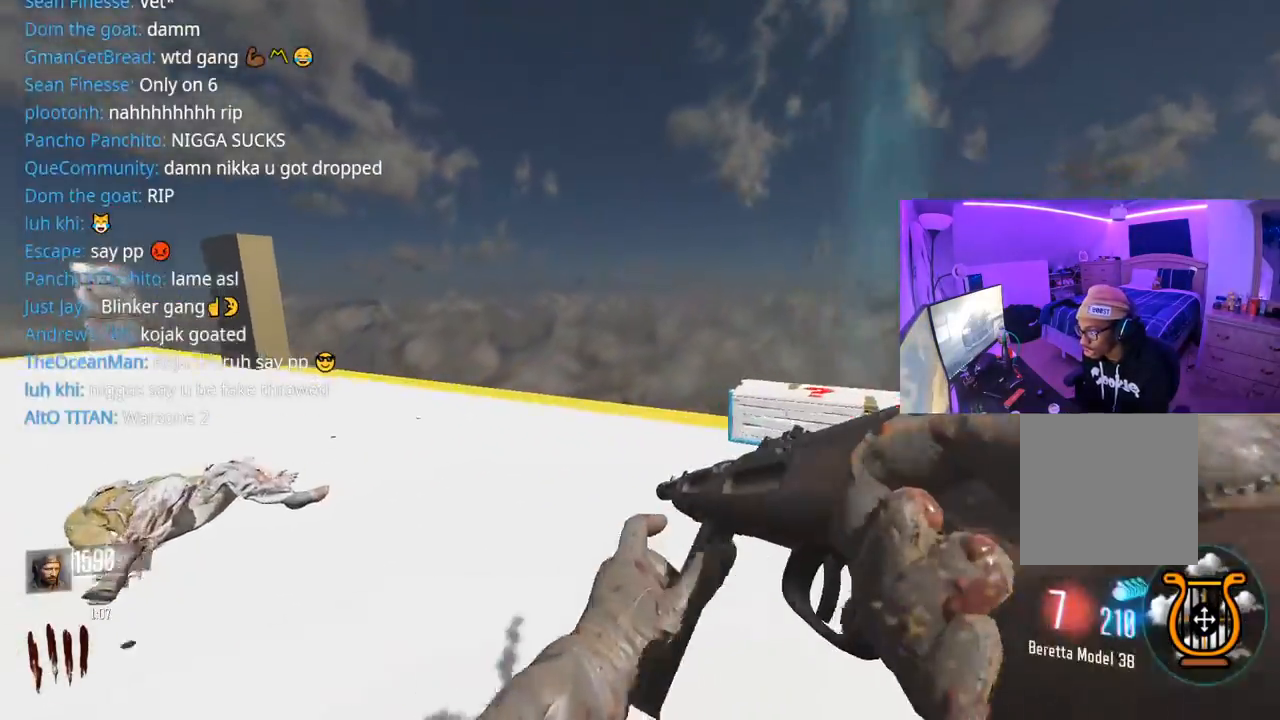
{"buttons": [], "left_stick": "right", "right_stick": "left", "events": [[17, "right_stick", "left"], [67, "left_stick", "up"], [83, "X", "up"], [283, "left_stick", "up-right"], [383, "left_stick", "right"], [433, "right_stick", "center"], [483, "right_stick", "left"]]}
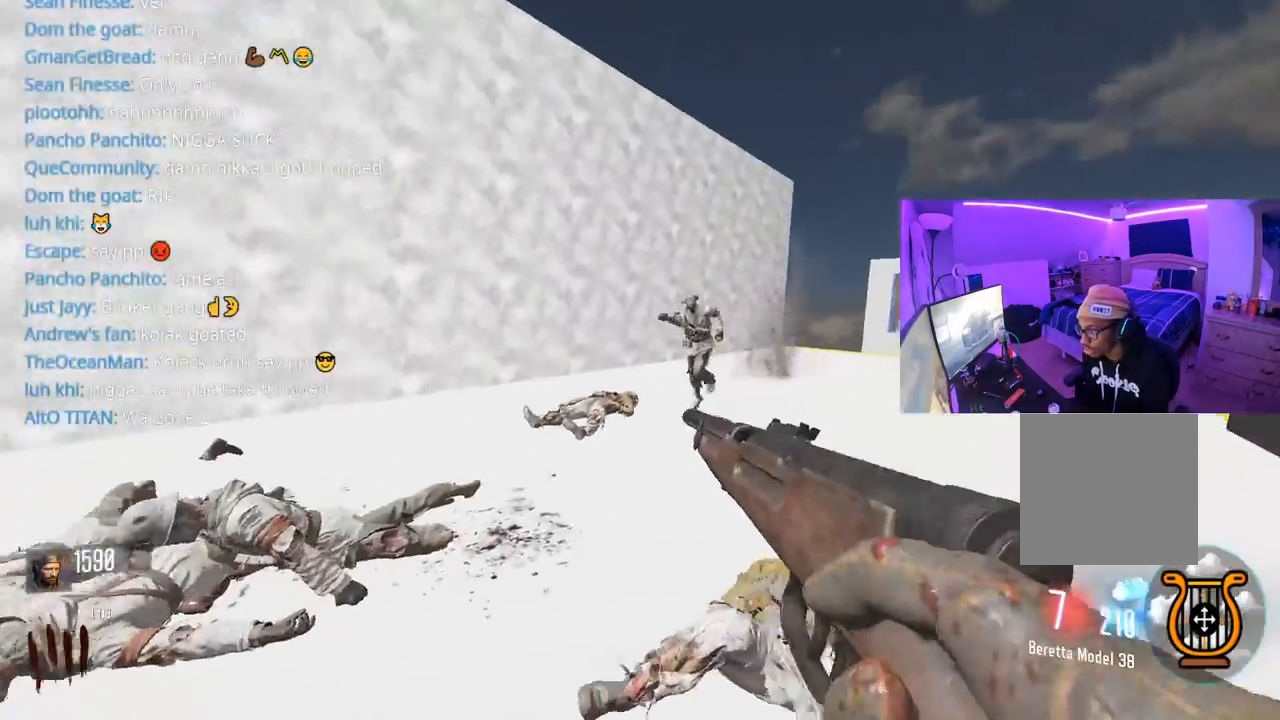
{"buttons": [], "left_stick": "down-right", "right_stick": "right", "events": [[217, "left_stick", "down-right"], [317, "right_stick", "center"], [500, "right_stick", "right"]]}
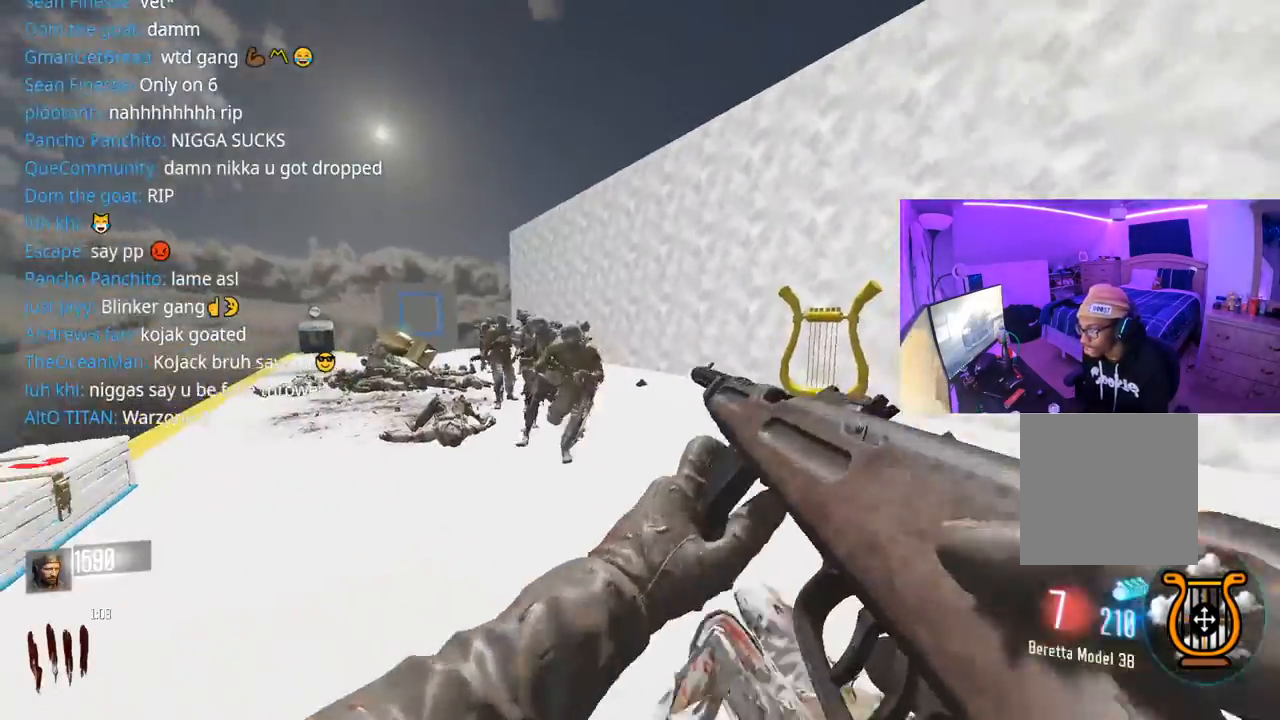
{"buttons": ["L3"], "left_stick": "up-right", "right_stick": "center", "events": [[233, "left_stick", "right"], [333, "left_stick", "up-right"], [350, "right_stick", "center"], [483, "L3", "down"]]}
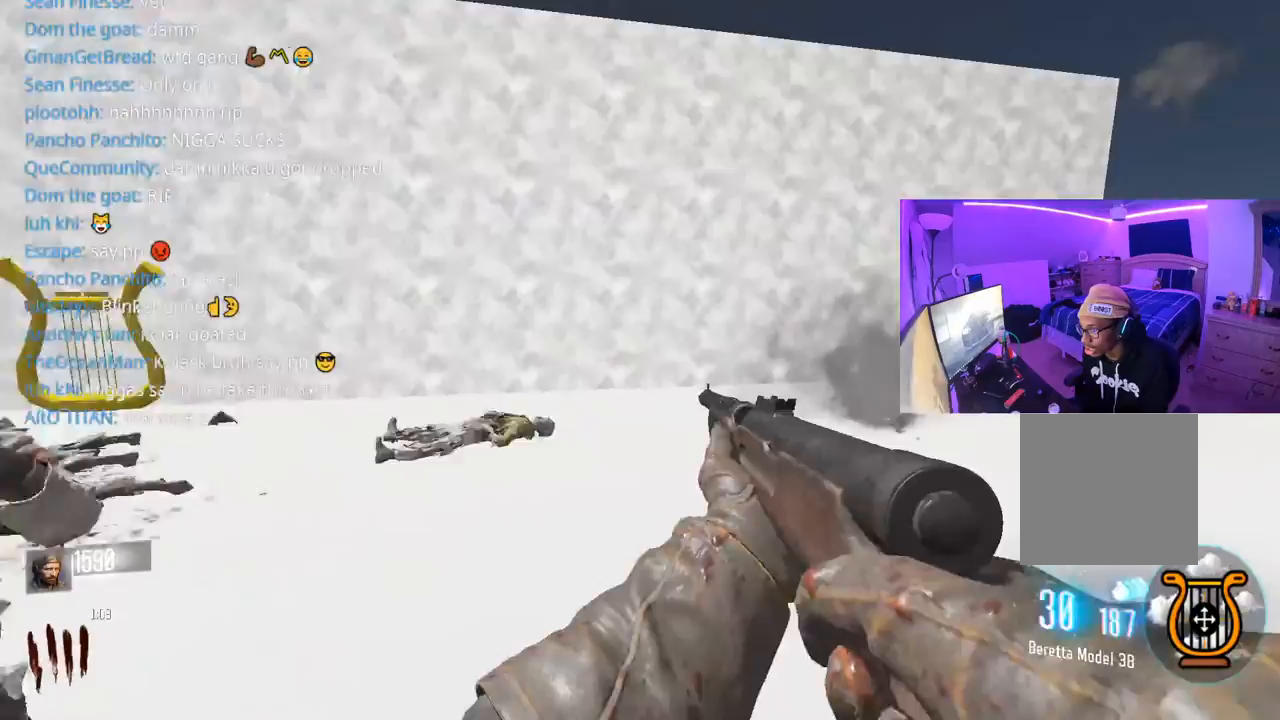
{"buttons": ["L3"], "left_stick": "up", "right_stick": "center", "events": [[100, "right_stick", "left"], [117, "L3", "up"], [233, "L3", "down"], [233, "left_stick", "up"], [333, "L3", "up"], [350, "right_stick", "center"], [483, "L3", "down"]]}
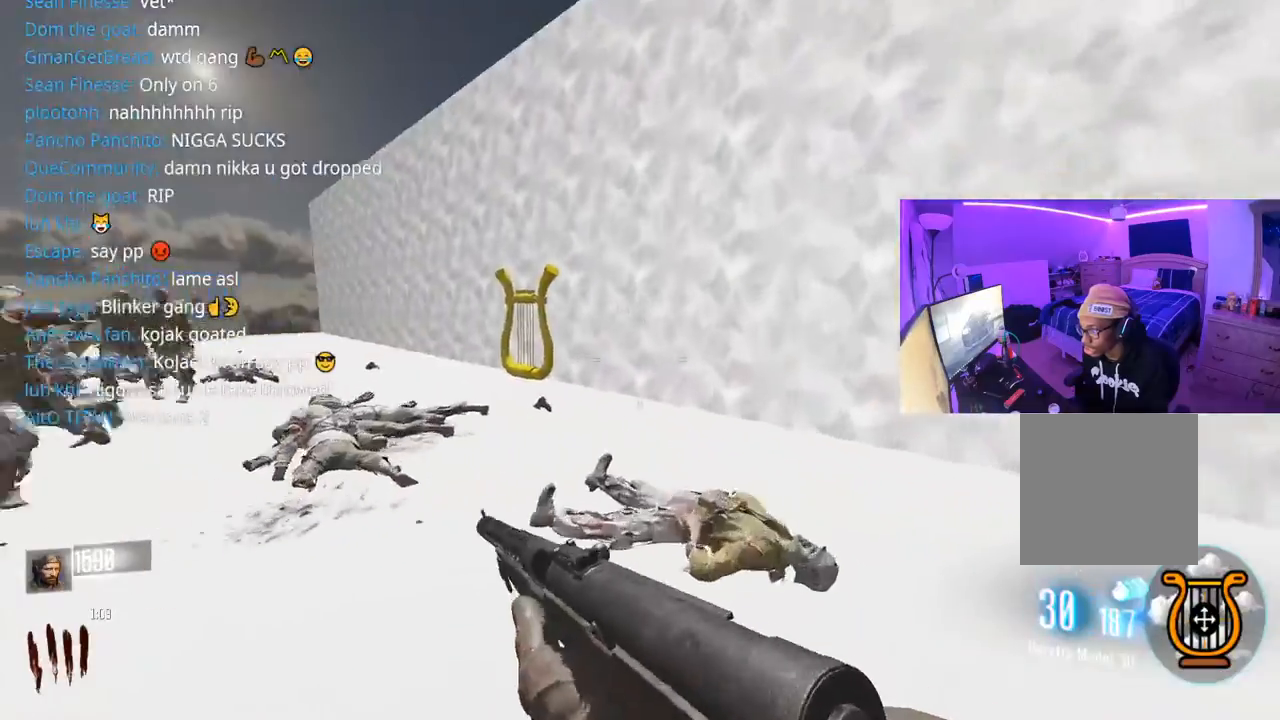
{"buttons": ["L3"], "left_stick": "up", "right_stick": "center", "events": [[17, "right_stick", "left"], [217, "right_stick", "center"]]}
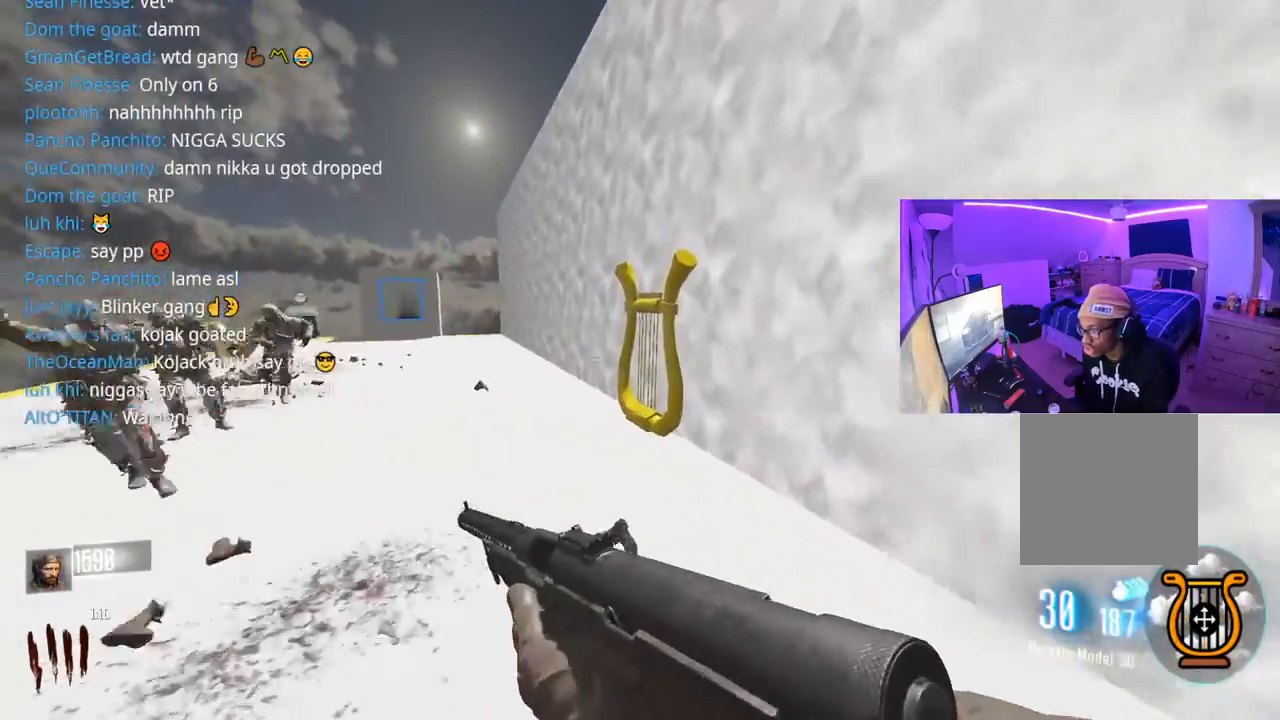
{"buttons": [], "left_stick": "up", "right_stick": "right", "events": [[83, "L3", "up"], [200, "right_stick", "right"], [300, "right_stick", "center"], [483, "right_stick", "right"]]}
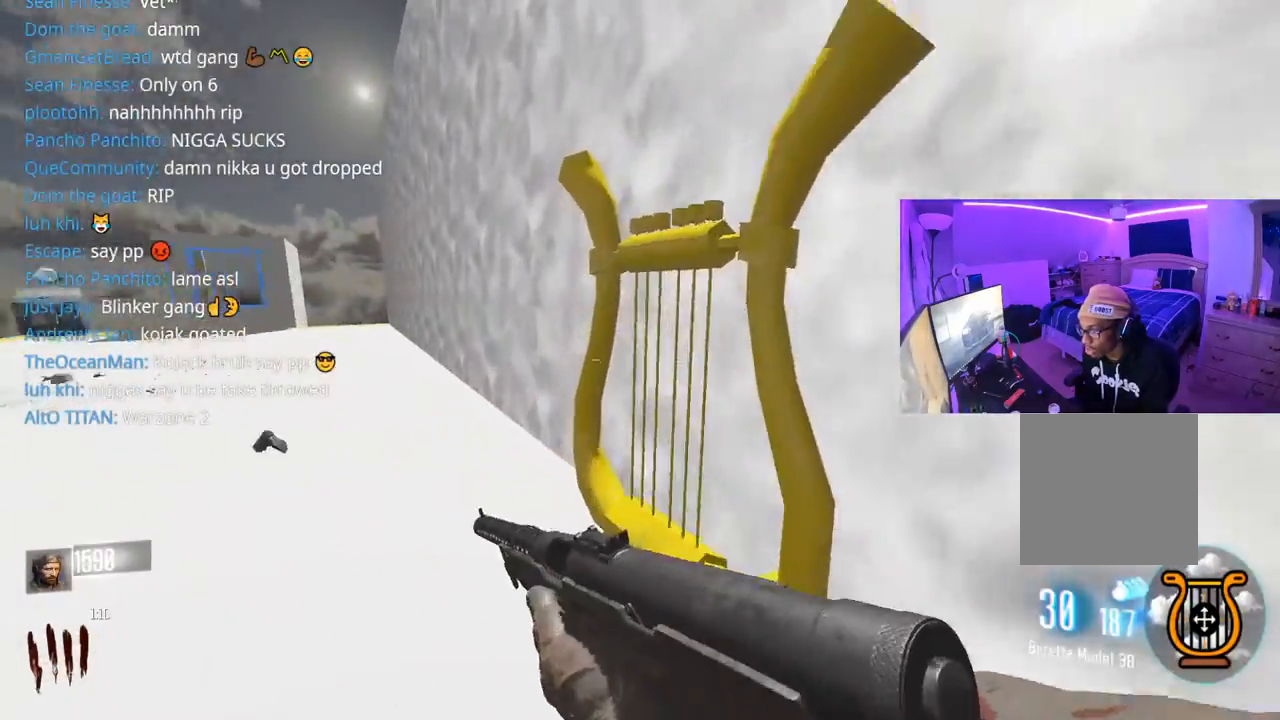
{"buttons": [], "left_stick": "up-left", "right_stick": "center", "events": [[133, "left_stick", "up-right"], [133, "right_stick", "center"], [283, "left_stick", "up-left"]]}
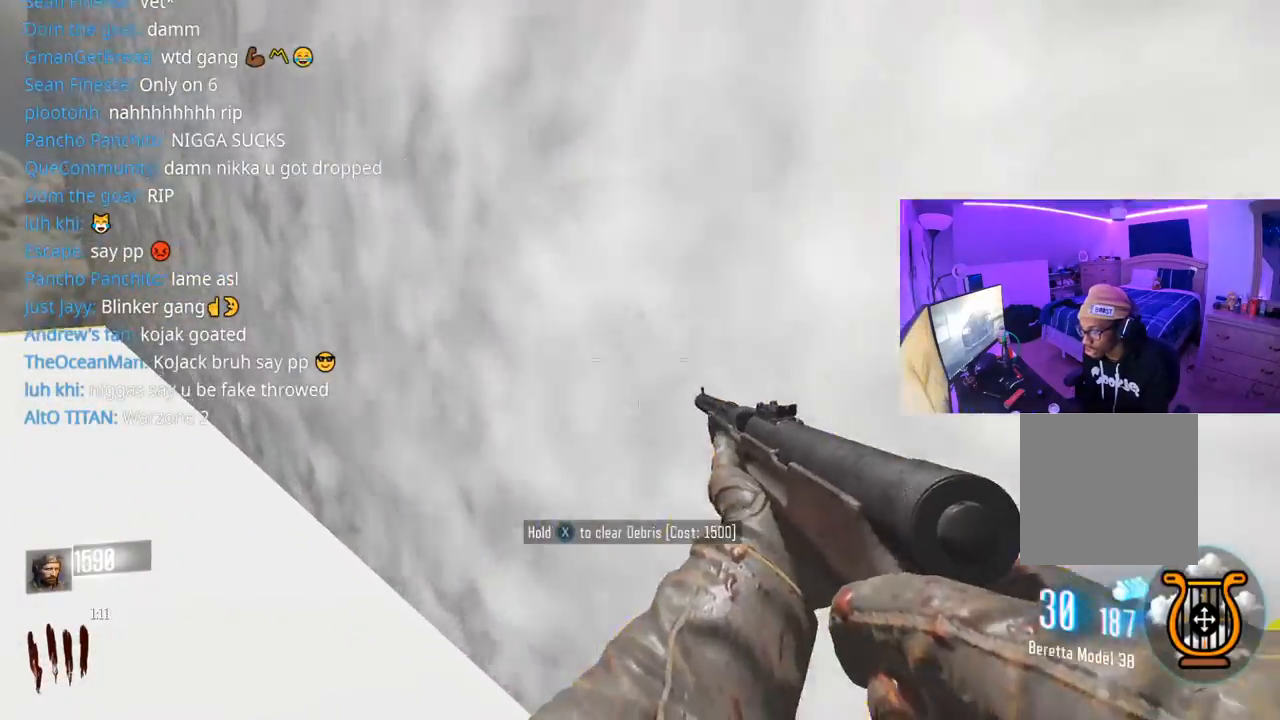
{"buttons": [], "left_stick": "up", "right_stick": "left", "events": [[67, "right_stick", "left"], [233, "L3", "down"], [367, "right_stick", "center"], [383, "L3", "up"], [383, "left_stick", "up"], [450, "right_stick", "left"]]}
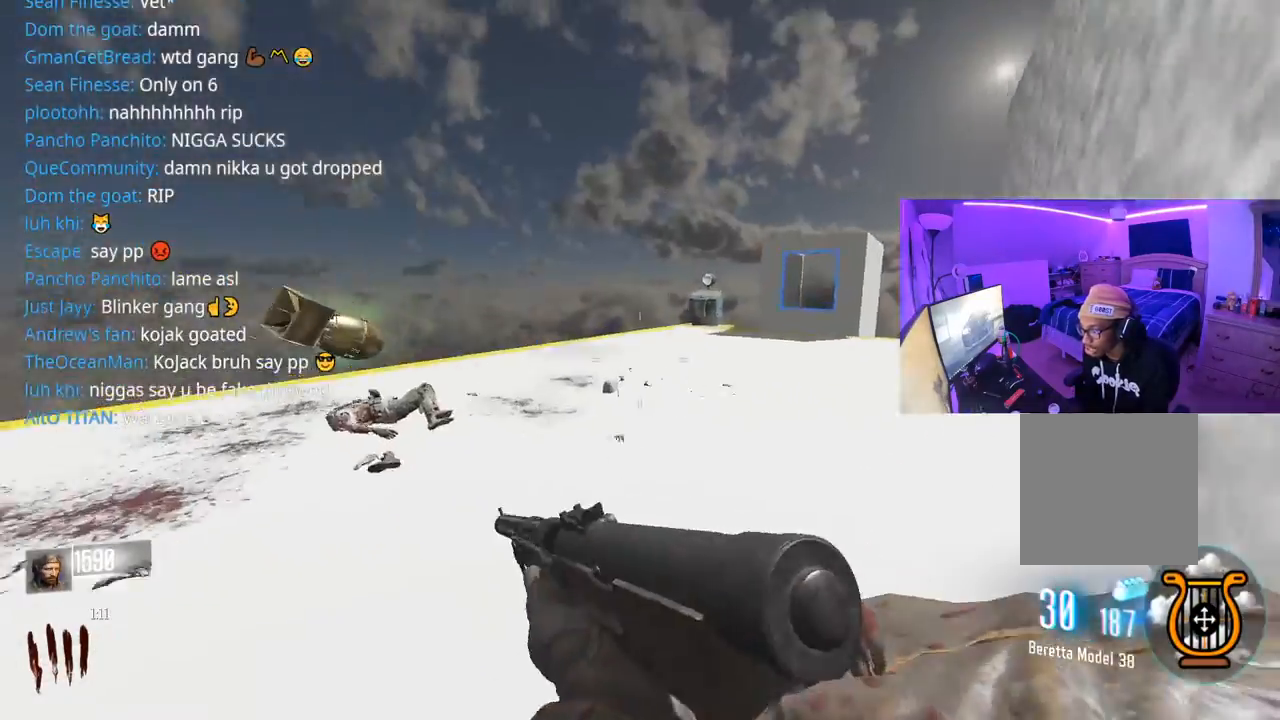
{"buttons": [], "left_stick": "right", "right_stick": "center", "events": [[167, "A", "down"], [167, "left_stick", "right"], [217, "left_stick", "down-right"], [300, "A", "up"], [383, "right_stick", "center"], [483, "left_stick", "right"]]}
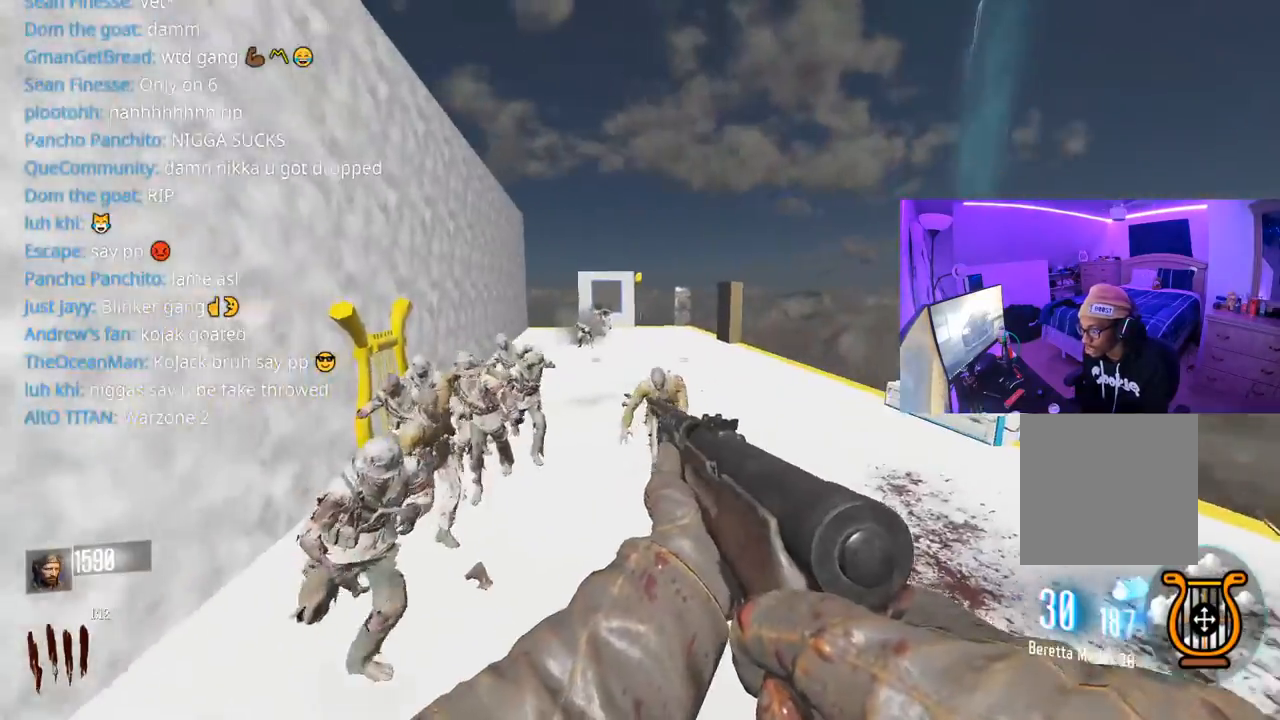
{"buttons": [], "left_stick": "up", "right_stick": "right", "events": [[17, "right_stick", "right"], [150, "right_stick", "center"], [350, "L3", "down"], [350, "left_stick", "up"], [400, "right_stick", "right"], [450, "L3", "up"]]}
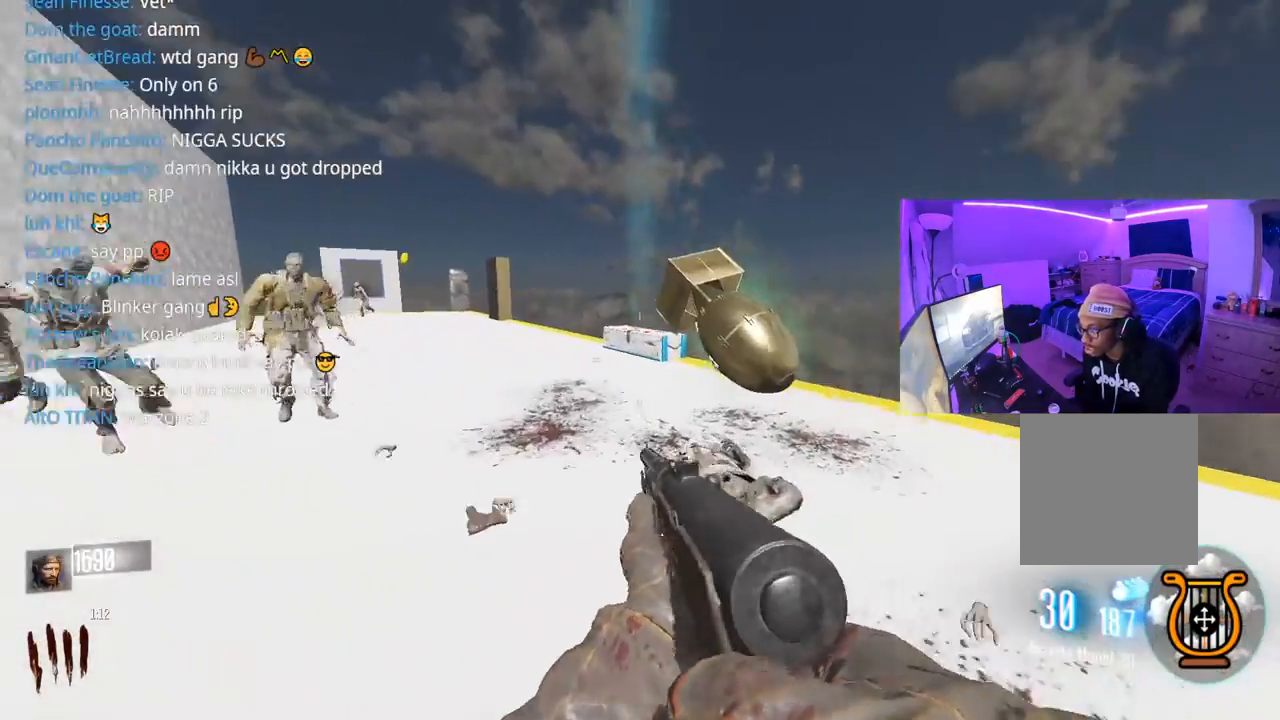
{"buttons": [], "left_stick": "down-right", "right_stick": "center", "events": [[33, "right_stick", "center"], [50, "L3", "down"], [200, "L3", "up"], [233, "right_stick", "left"], [483, "left_stick", "down-right"], [500, "right_stick", "center"]]}
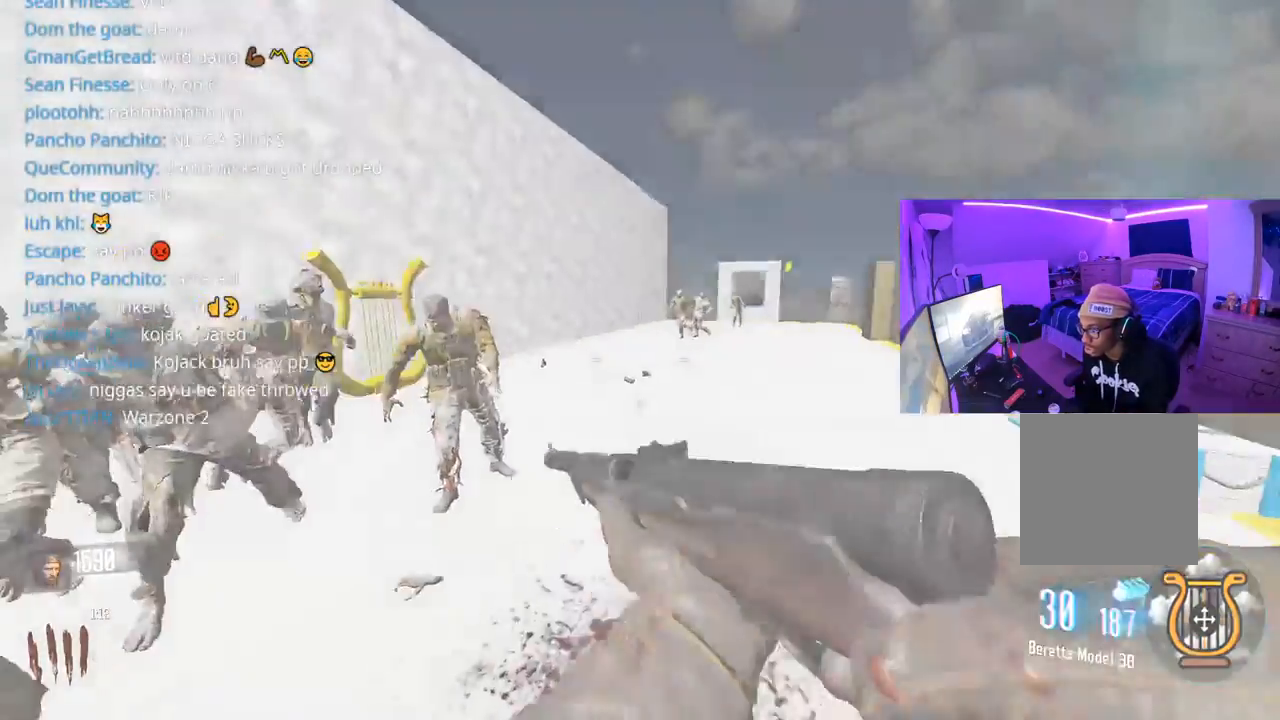
{"buttons": [], "left_stick": "down-left", "right_stick": "left", "events": [[17, "right_stick", "left"], [33, "right_stick", "center"], [150, "right_stick", "right"], [283, "left_stick", "down"], [317, "right_stick", "left"], [483, "left_stick", "down-left"]]}
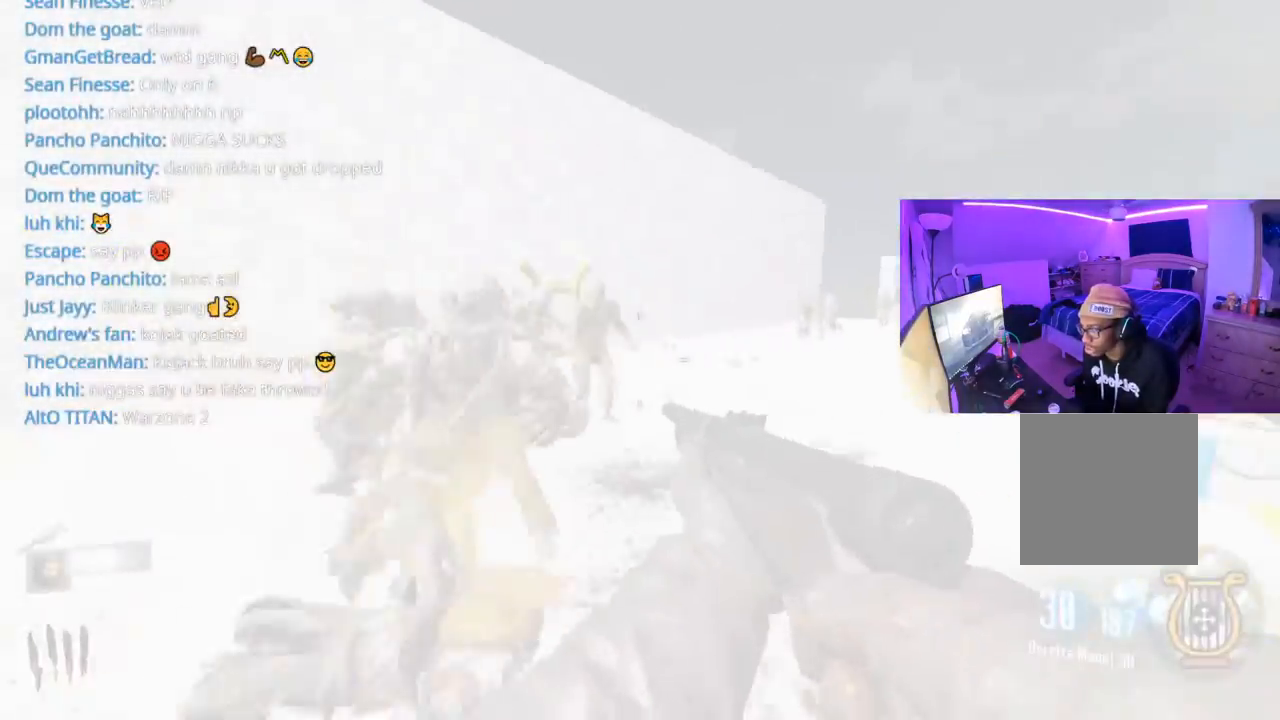
{"buttons": ["L3"], "left_stick": "up-left", "right_stick": "center", "events": [[133, "left_stick", "left"], [233, "right_stick", "center"], [250, "left_stick", "up-left"], [400, "L3", "down"]]}